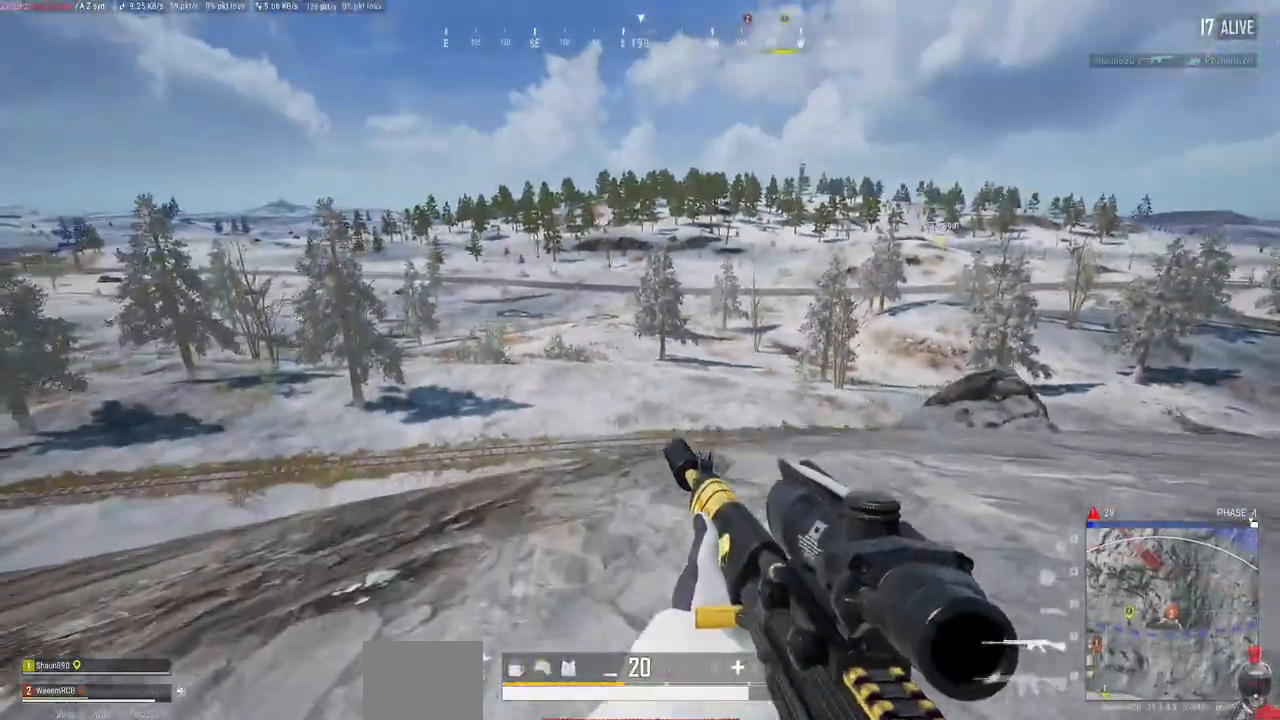
Gameplay with keyboard and mouse; each line is a JSON object with the keys and mouse buttons held at the frame after it. "events" lists presses ("down") and releases ("up") of "a", "alt", "c", "ctrl", "d", "e", "f", "q", "r", "s", "shift", "space", "tab", "w", "x", "z", "mouse_left", "mouse_wheel" and "mouse_right" between this image and that frame as [ms after this image, input, new state], when the widget could be followed in between. "mouse_left", "mouse_wheel", "mouse_right" = the "left", "wheel", "right" buttons of the "mouse" list. No other keys are recorded. "wheel" means that the mouse wheel is clicked or scrolled. Mouse movement is not recorded.
{"keys": ["d", "w"], "mouse": [], "events": [[467, "d", "down"]]}
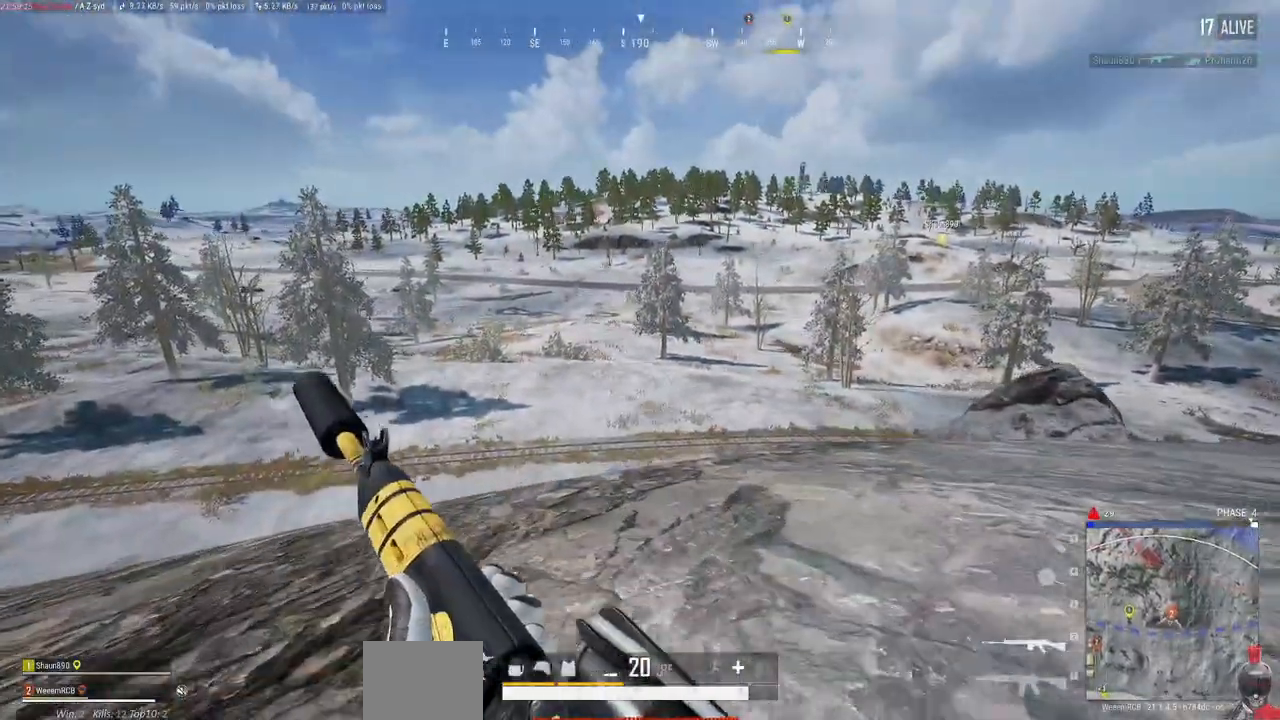
{"keys": ["w"], "mouse": [], "events": [[150, "d", "up"]]}
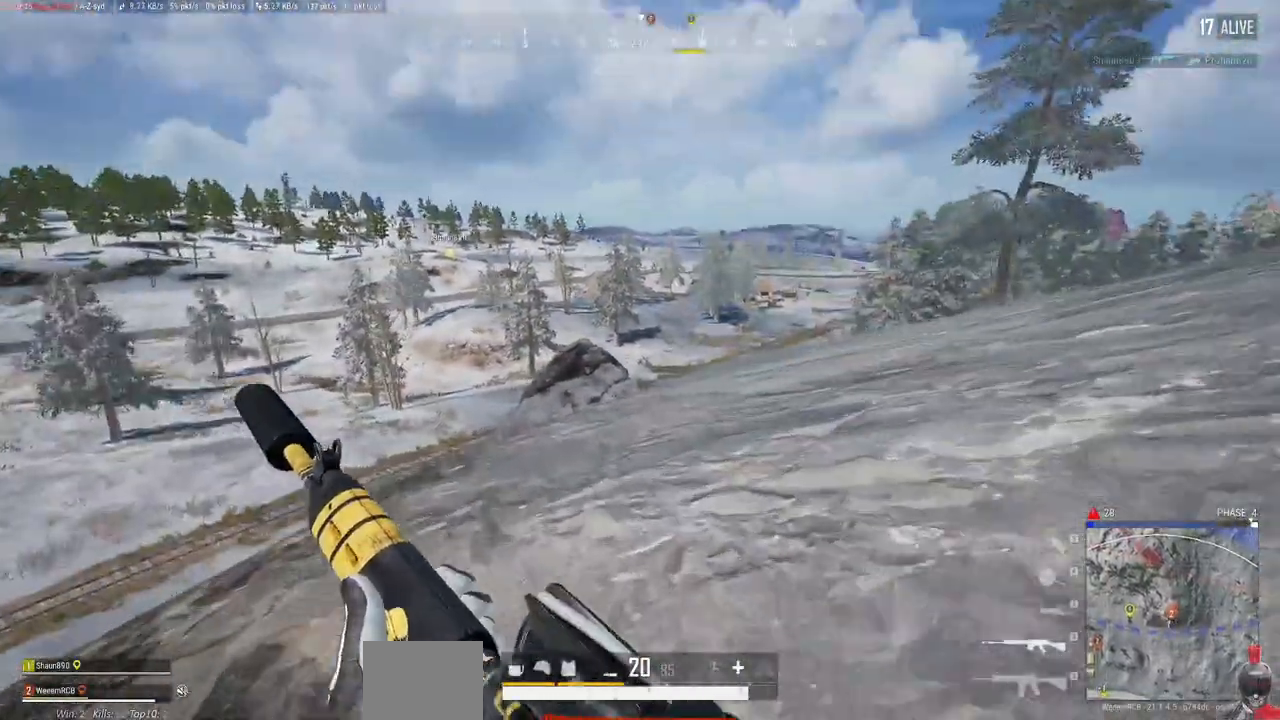
{"keys": ["w"], "mouse": [], "events": []}
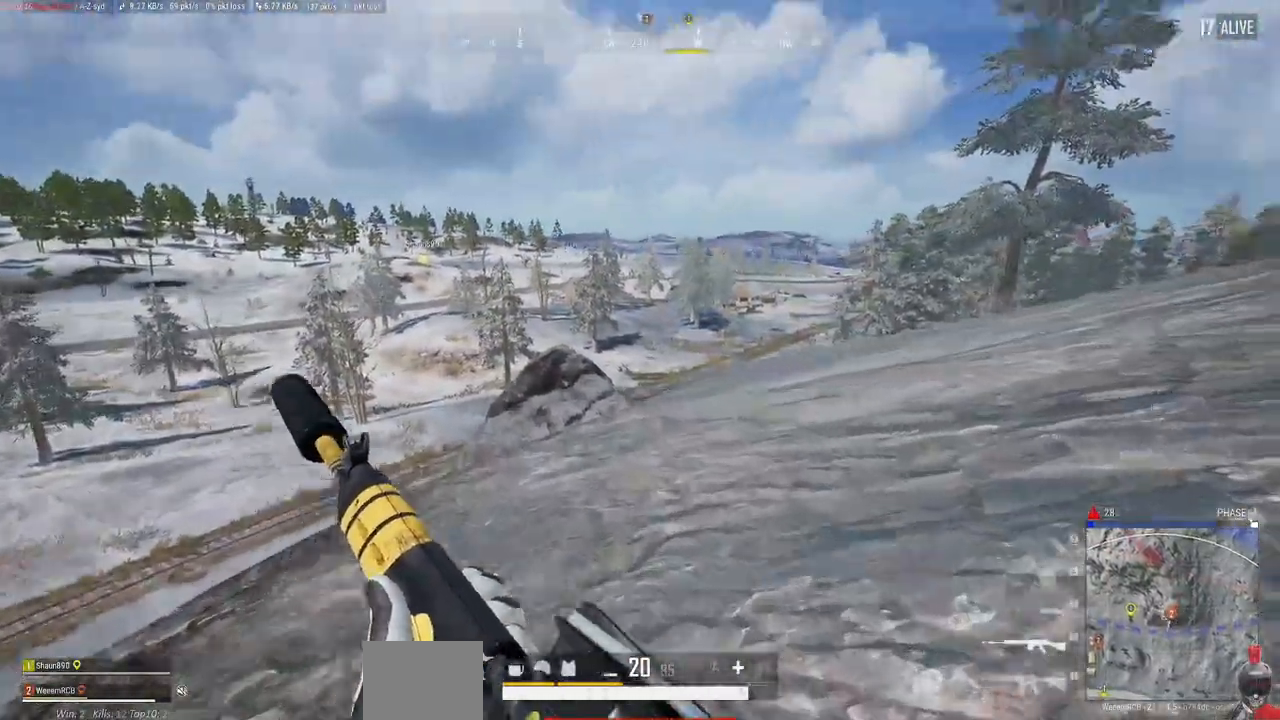
{"keys": ["d", "w"], "mouse": [], "events": [[167, "d", "down"]]}
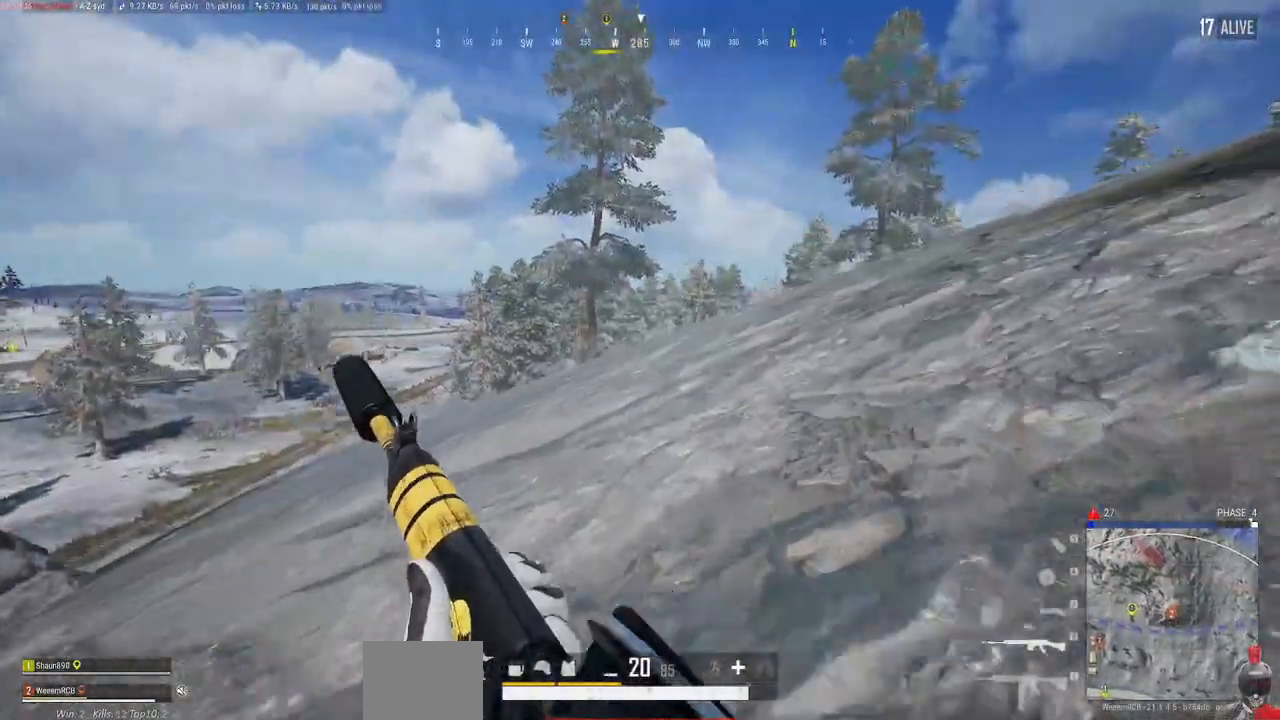
{"keys": ["w"], "mouse": [], "events": [[417, "d", "up"]]}
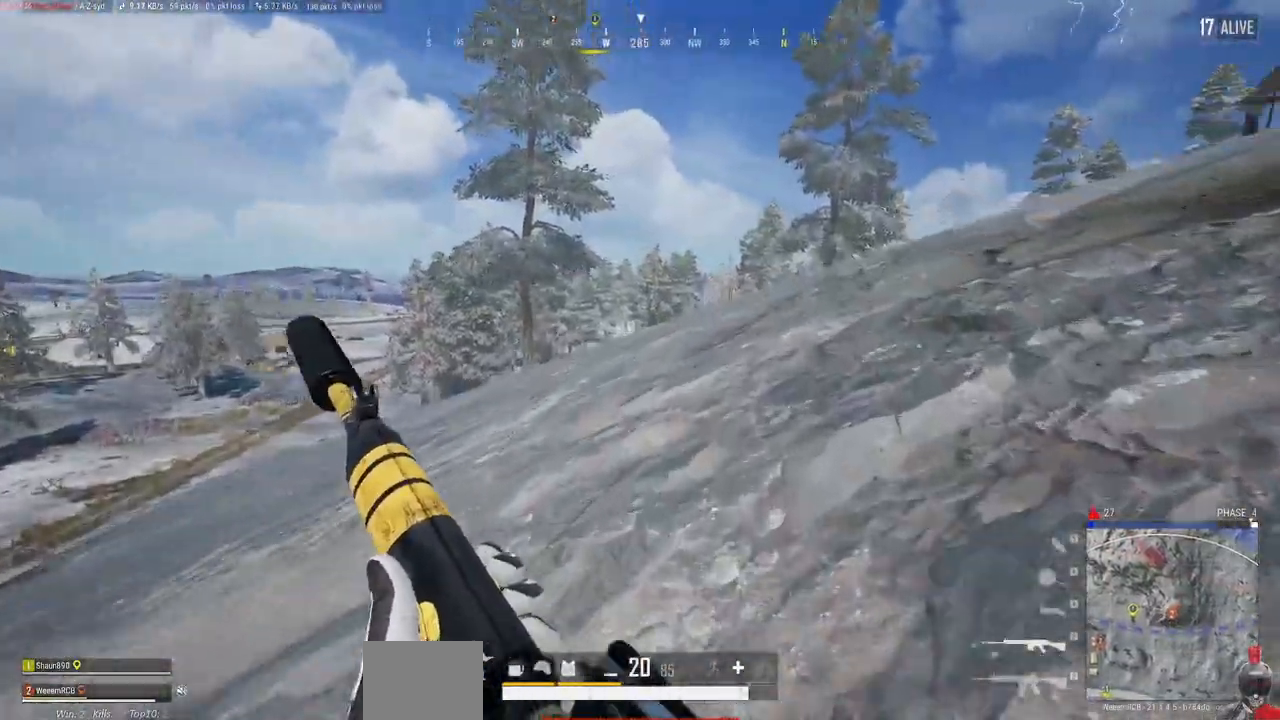
{"keys": ["w"], "mouse": [], "events": []}
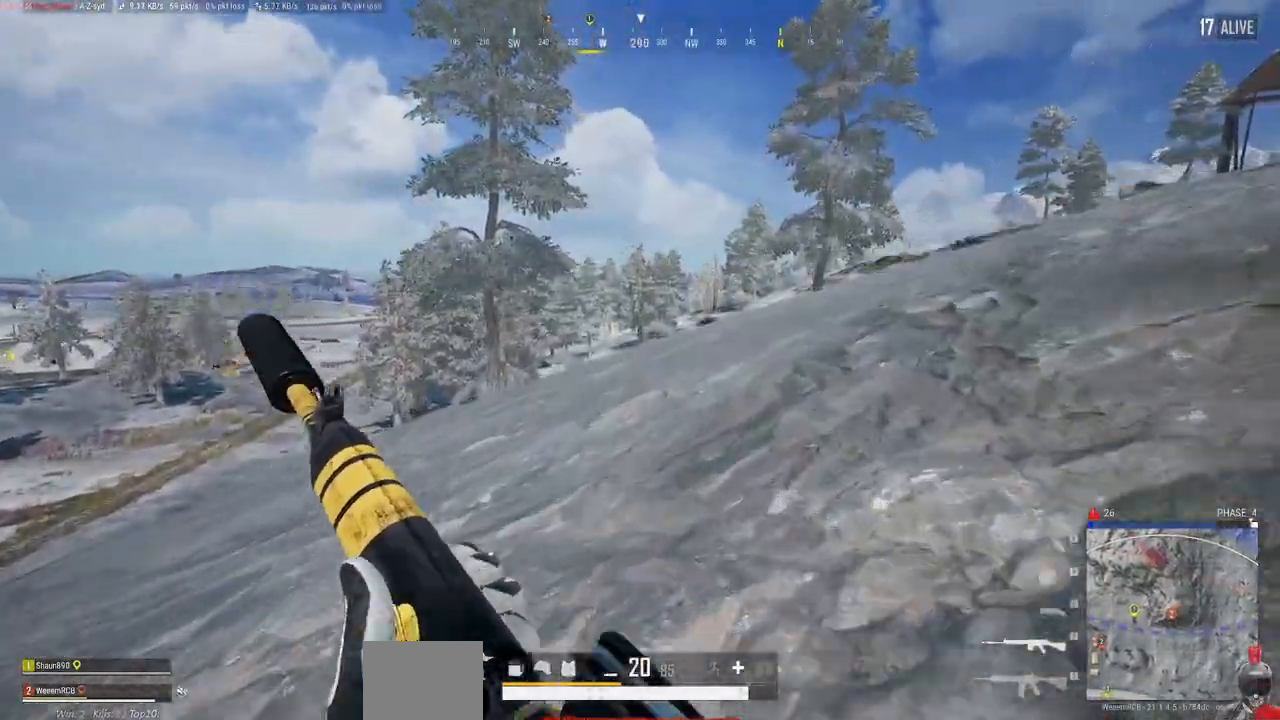
{"keys": ["d", "w"], "mouse": [], "events": [[350, "d", "down"]]}
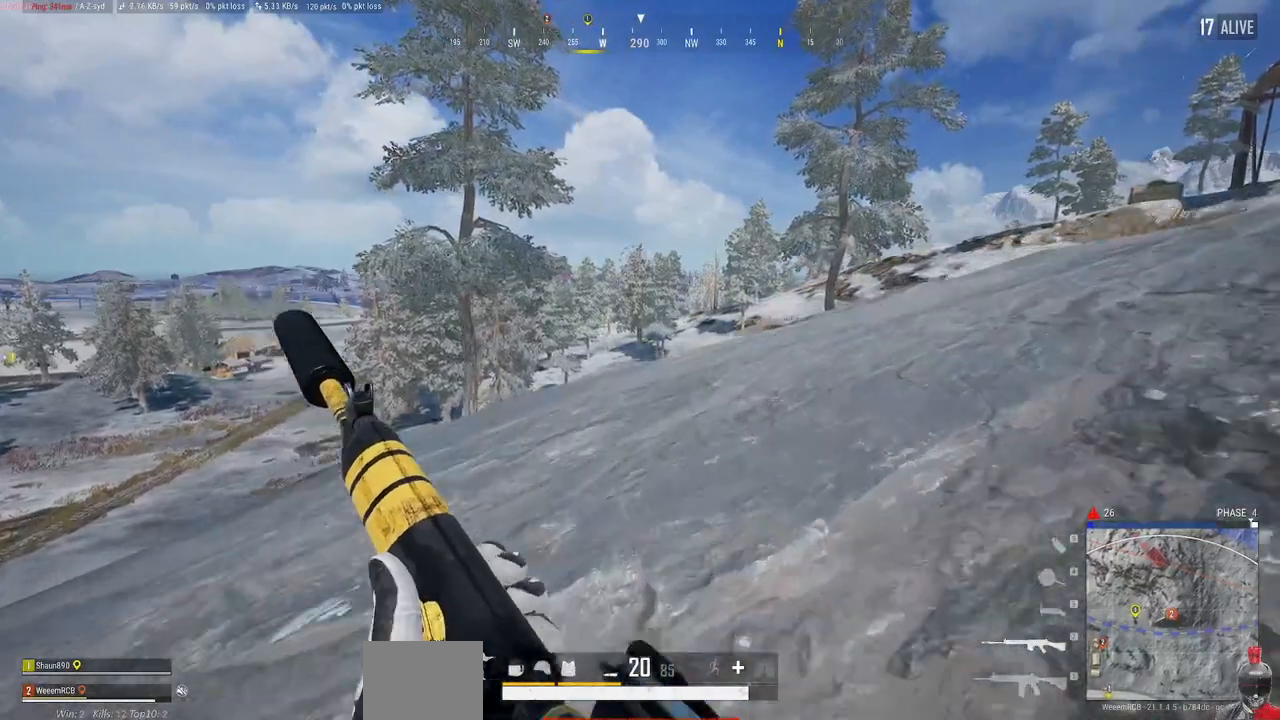
{"keys": ["d", "w"], "mouse": [], "events": [[67, "ctrl", "down"], [200, "ctrl", "up"]]}
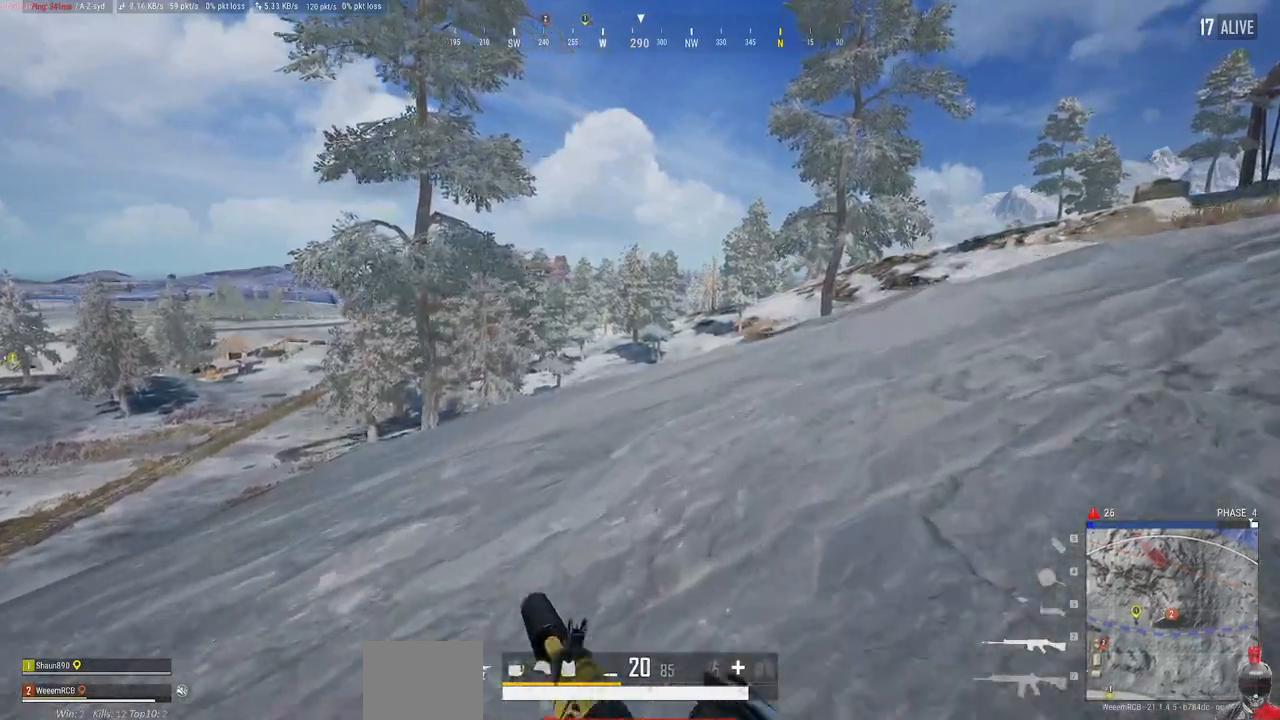
{"keys": ["d", "w"], "mouse": [], "events": [[117, "ctrl", "down"], [250, "ctrl", "up"]]}
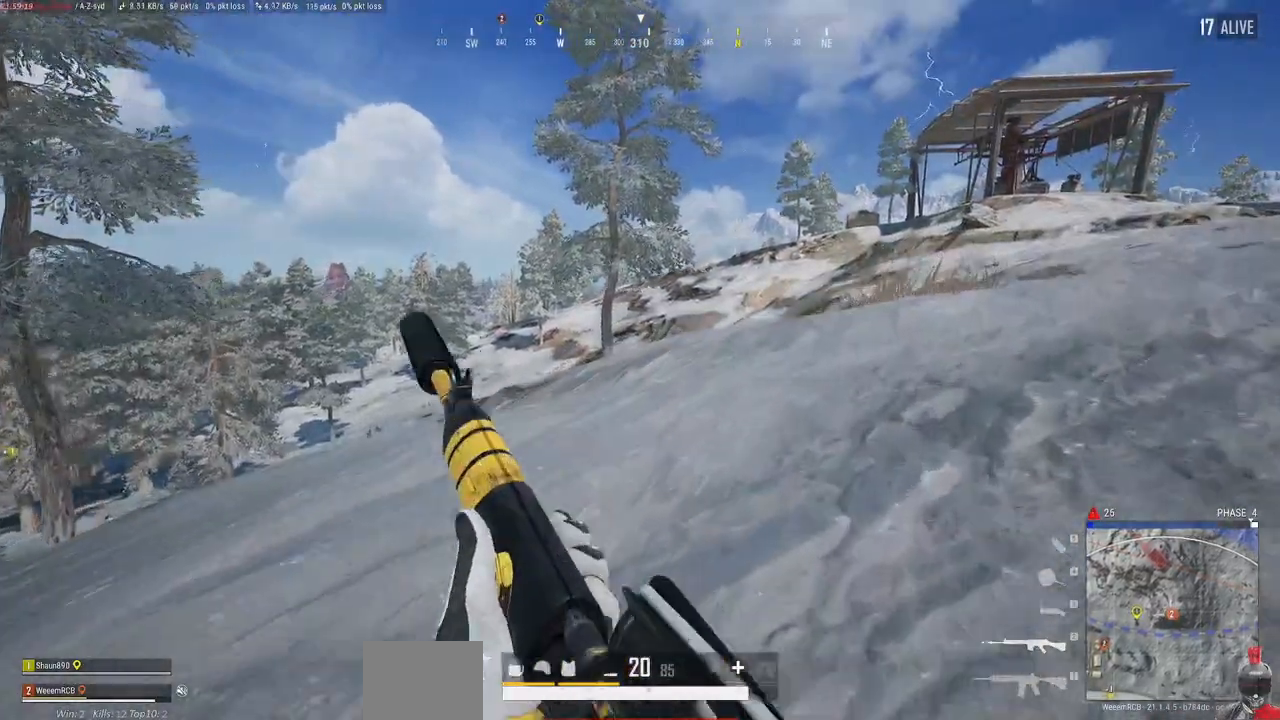
{"keys": ["d", "w"], "mouse": [], "events": []}
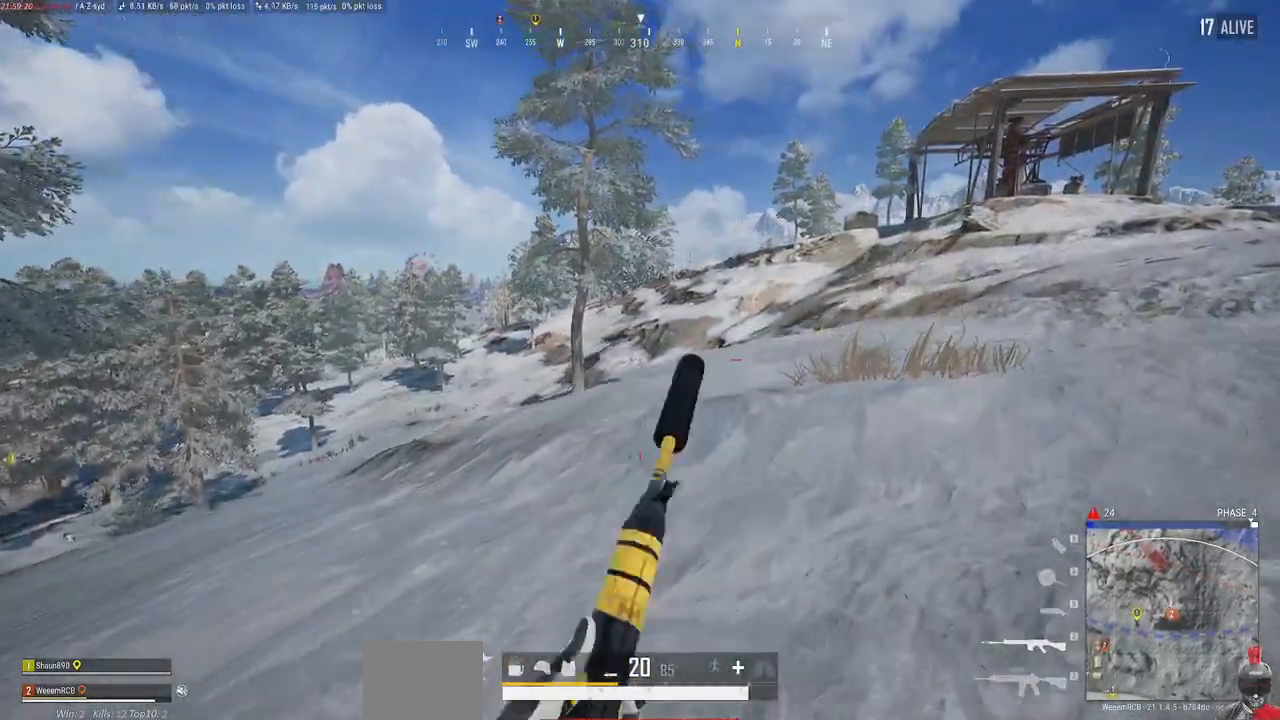
{"keys": ["d", "w"], "mouse": [], "events": []}
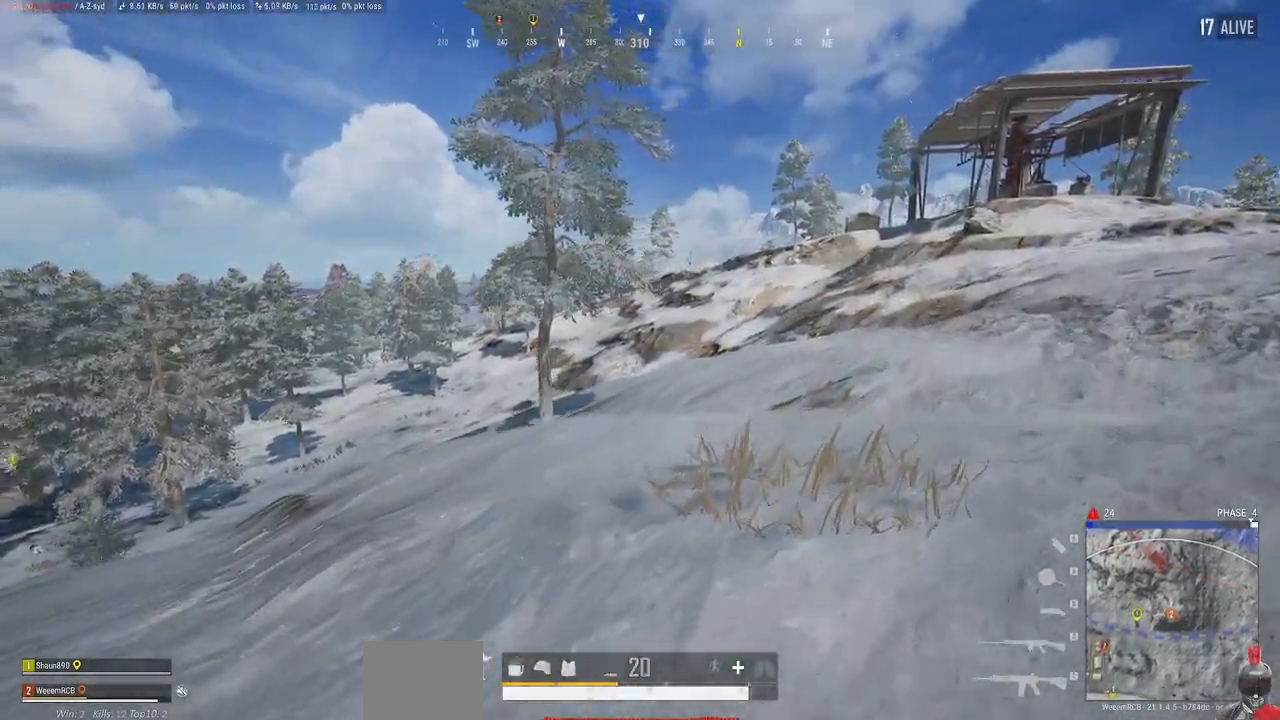
{"keys": ["alt", "d", "w"], "mouse": [], "events": [[100, "alt", "down"]]}
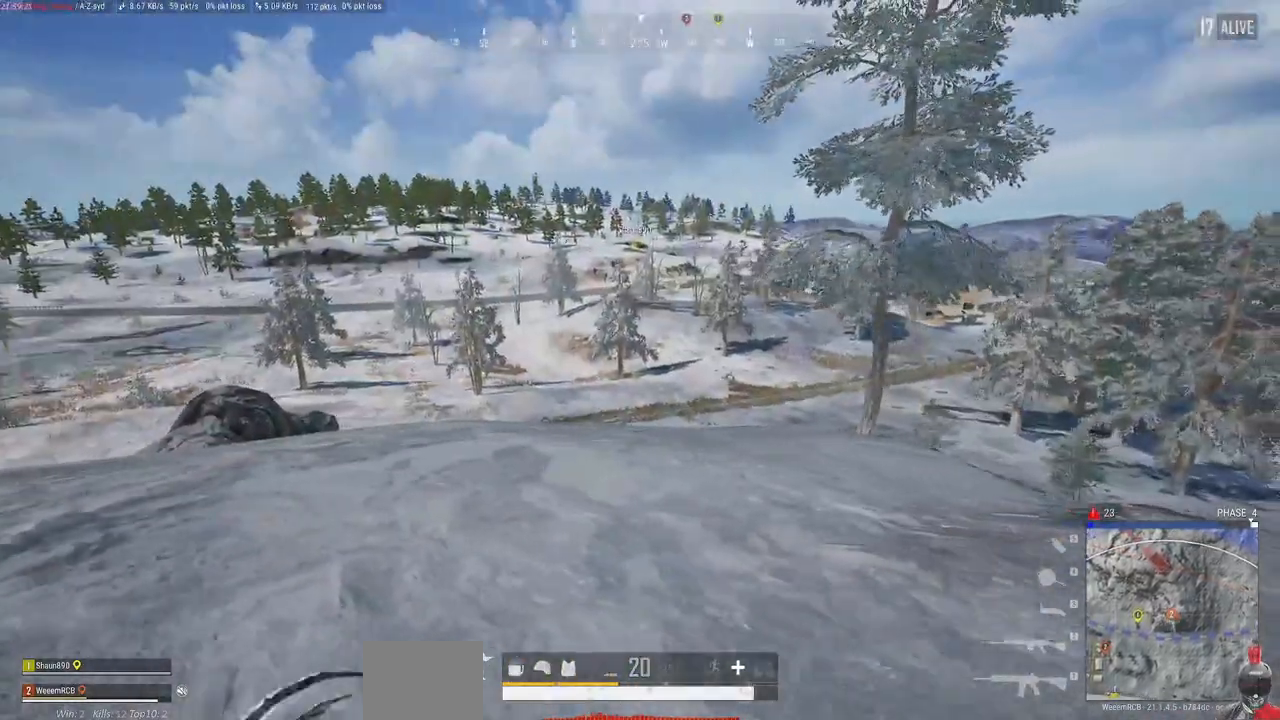
{"keys": ["alt", "d", "w"], "mouse": [], "events": []}
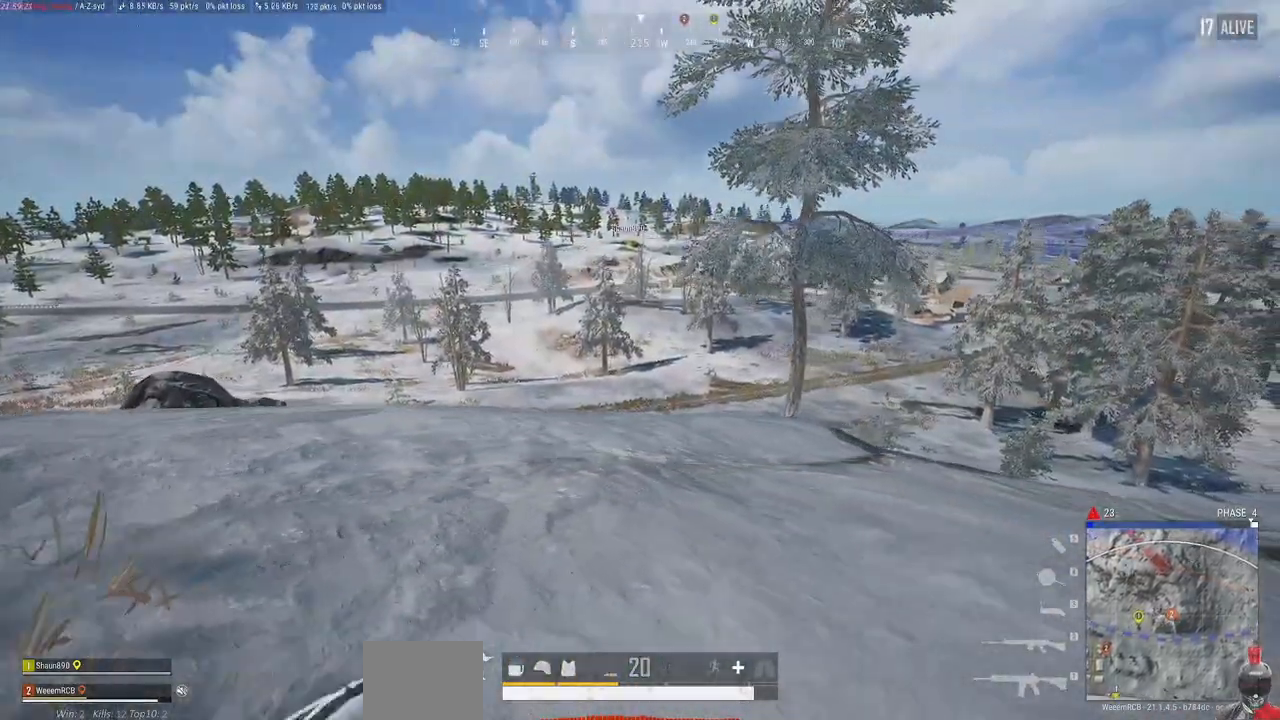
{"keys": ["alt", "d", "w"], "mouse": [], "events": []}
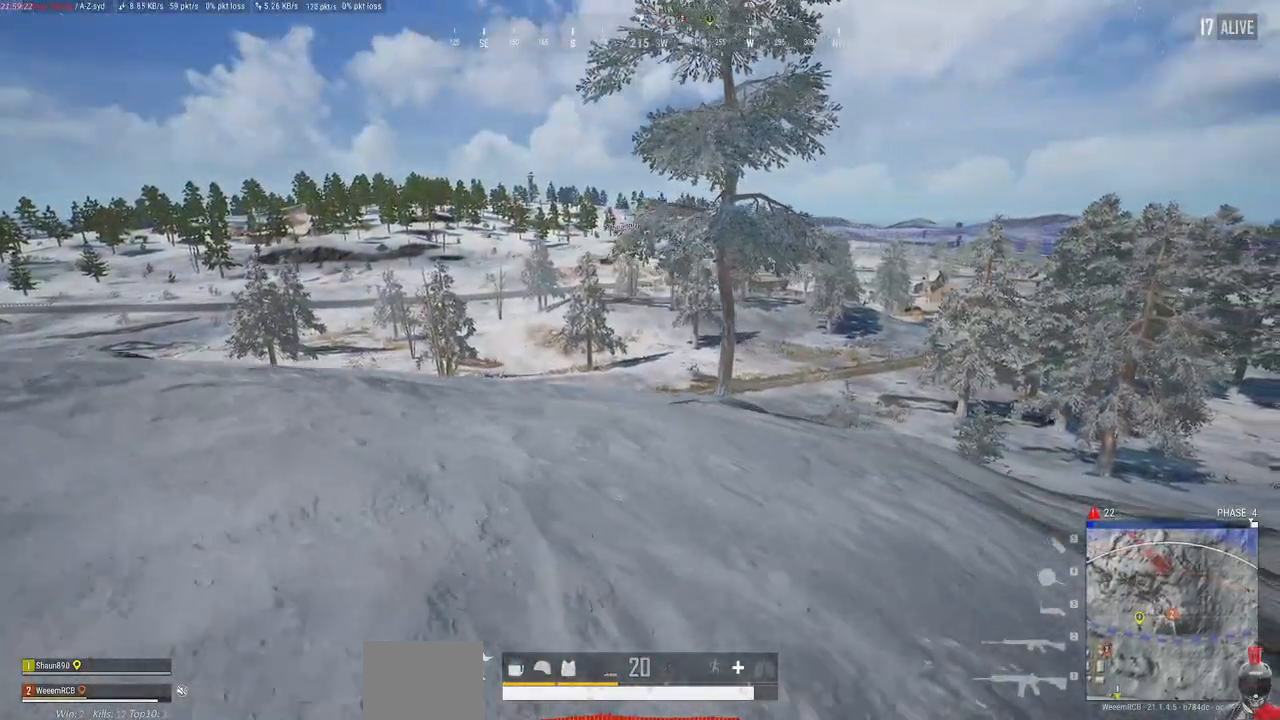
{"keys": ["alt", "d", "w"], "mouse": [], "events": []}
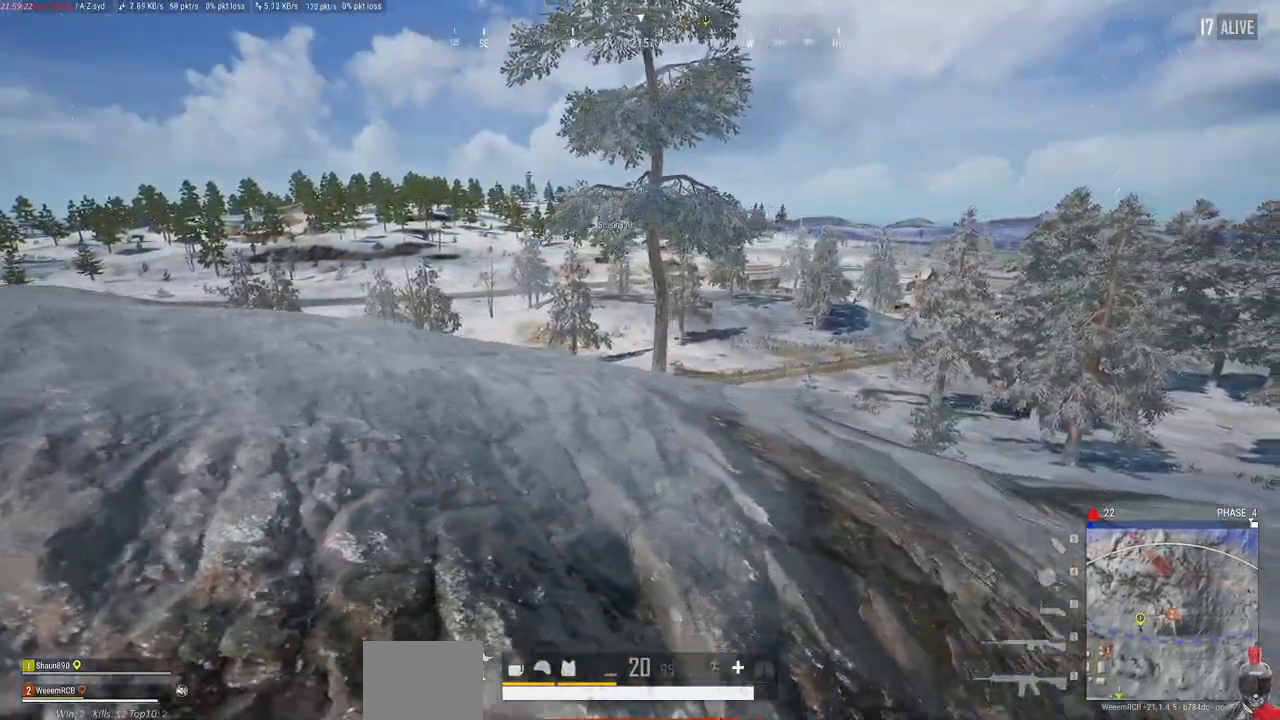
{"keys": ["alt", "d", "w"], "mouse": [], "events": []}
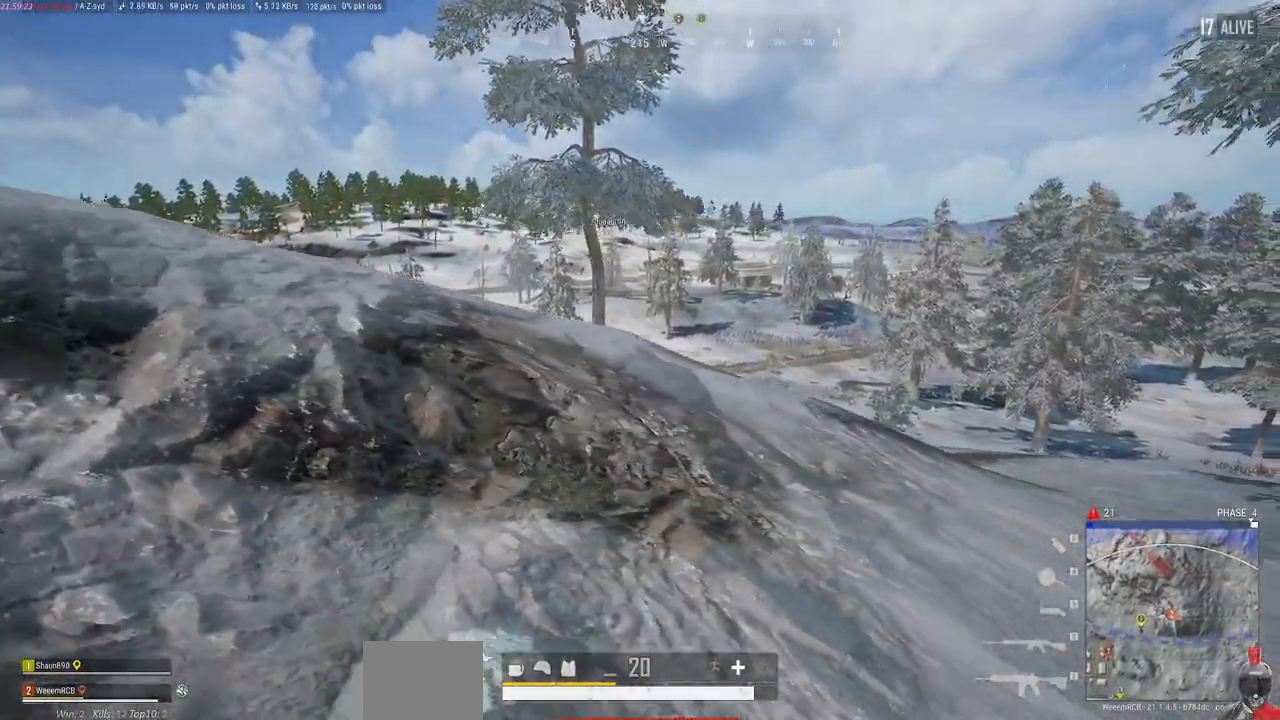
{"keys": ["alt", "d", "w"], "mouse": [], "events": []}
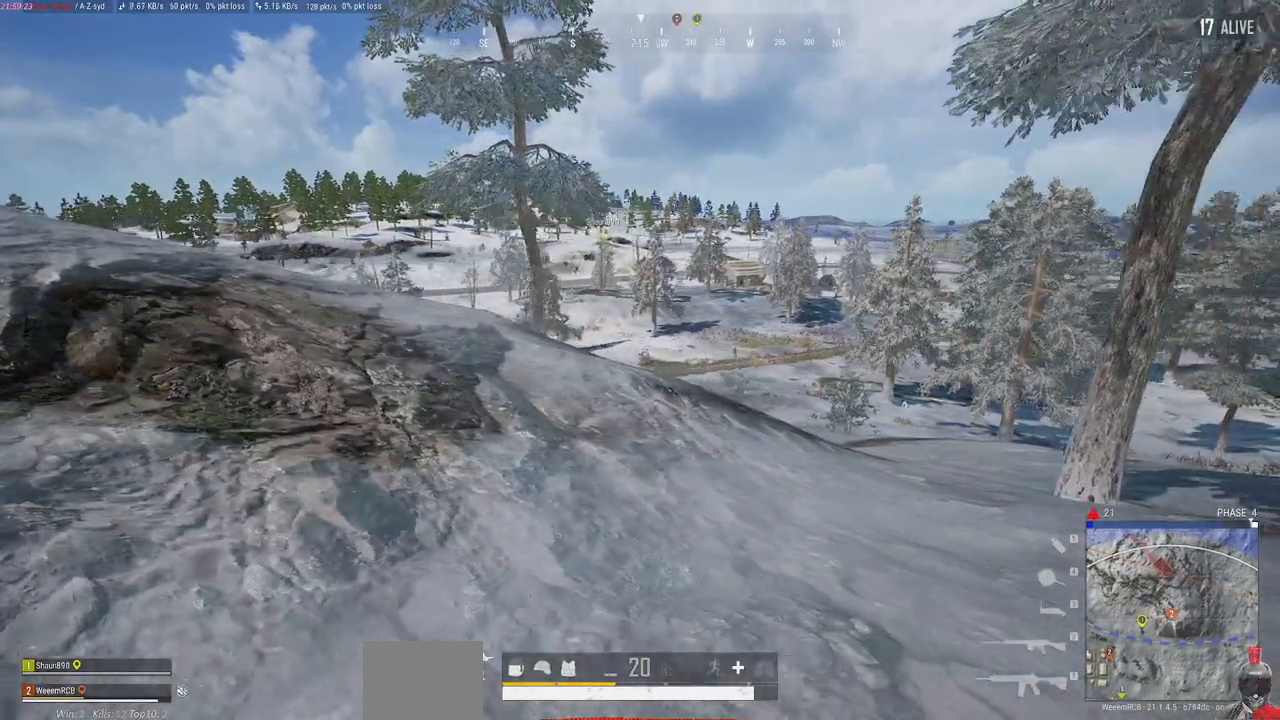
{"keys": ["alt", "d", "w"], "mouse": [], "events": []}
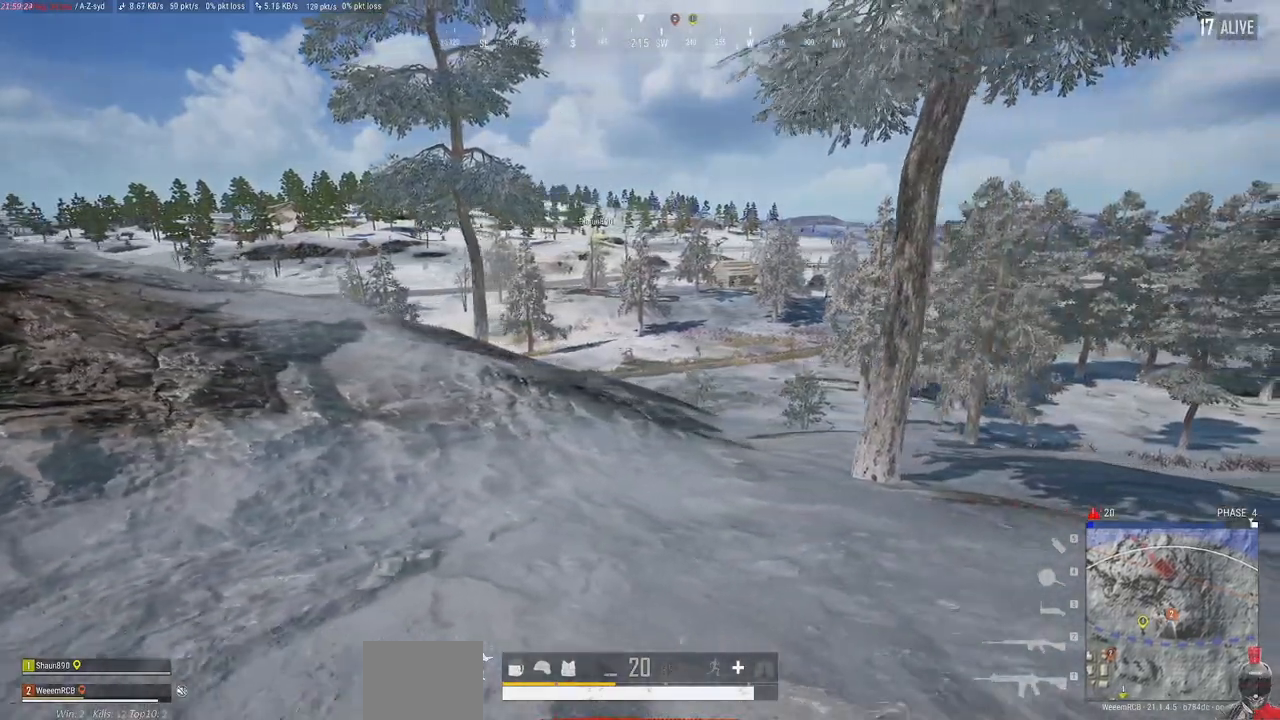
{"keys": ["alt", "d", "w"], "mouse": [], "events": []}
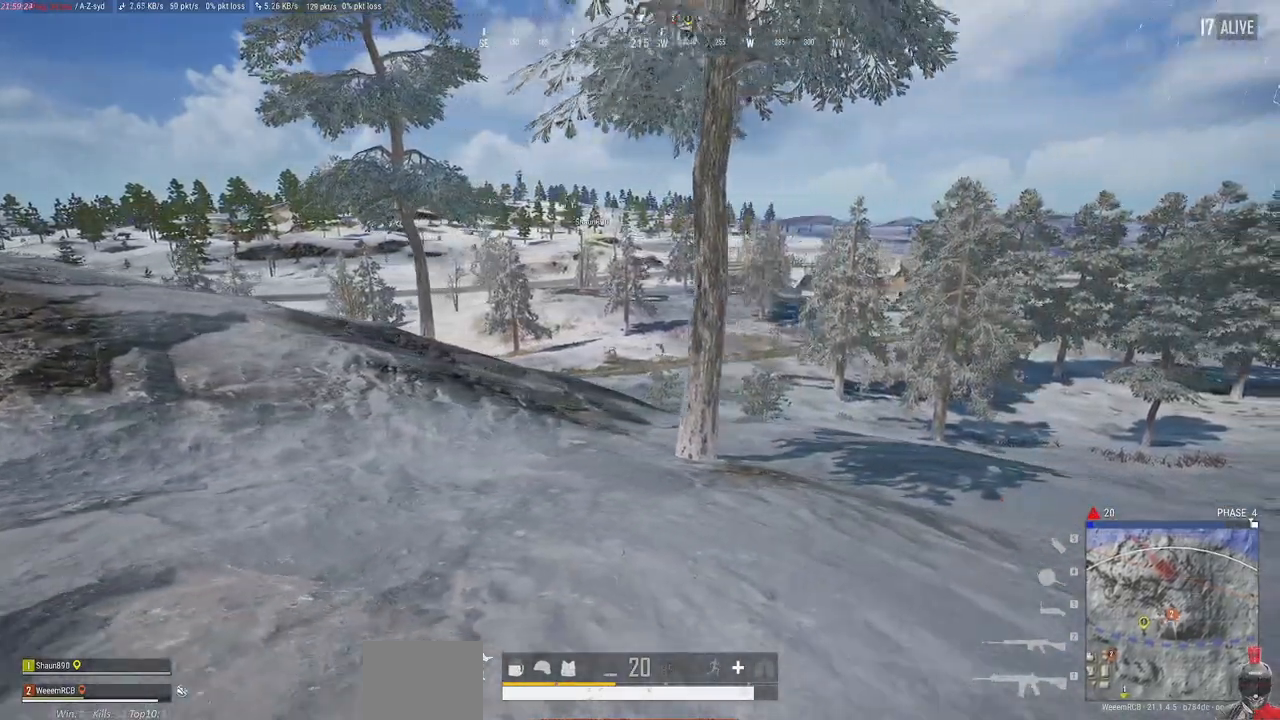
{"keys": ["alt", "d", "w"], "mouse": [], "events": []}
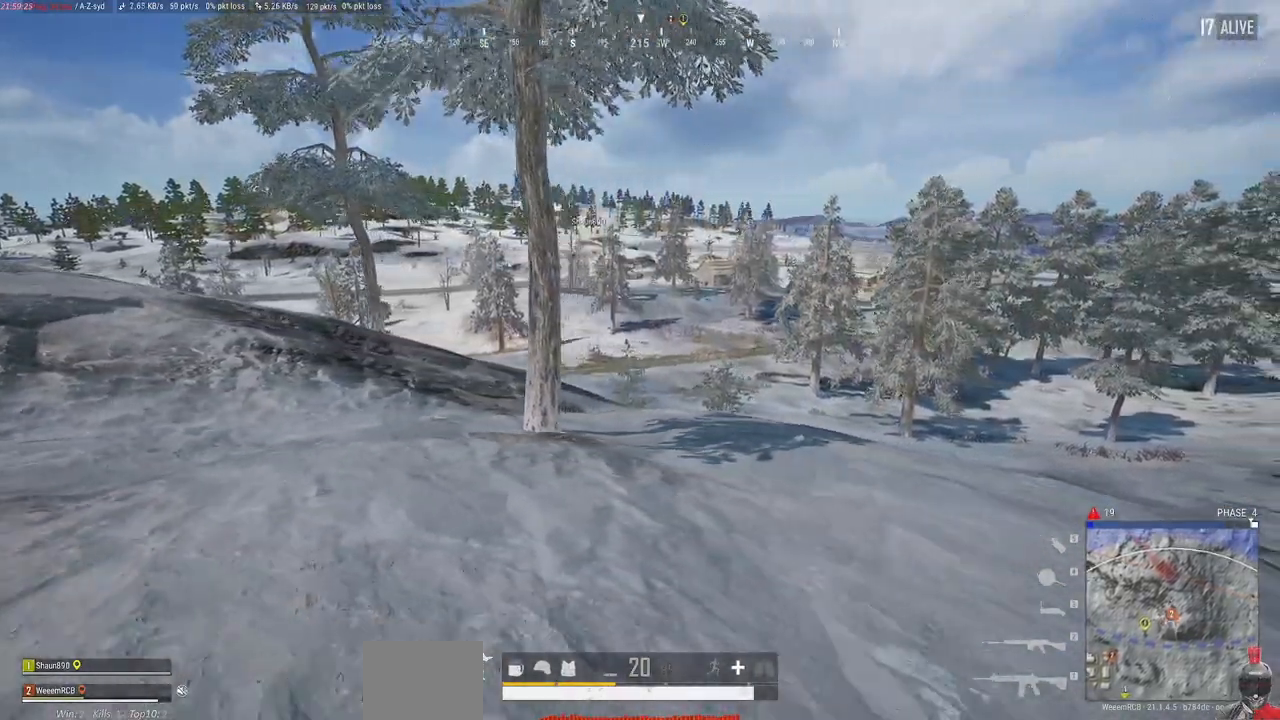
{"keys": ["d", "w"], "mouse": [], "events": [[100, "alt", "up"]]}